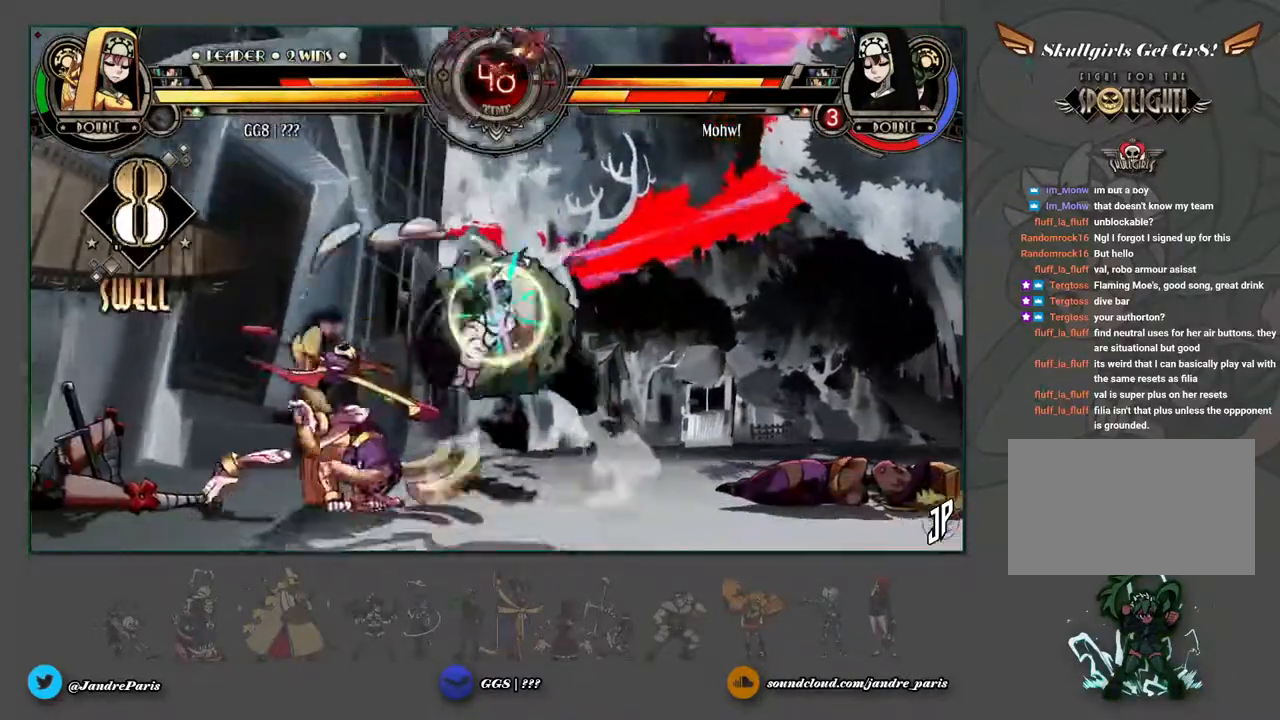
Gameplay with a controller (arcade stick); each line is a JSON object with the inputs held at the frame after it (dt_ms = milliseconds from this image to that frame). "events" lists button and stick changes between this image and that frame as [ms after this image, input, new state], when the widget could be followed in between. Not read: L3 R3.
{"dt_ms": 500, "buttons": [], "left_stick": "down-left"}
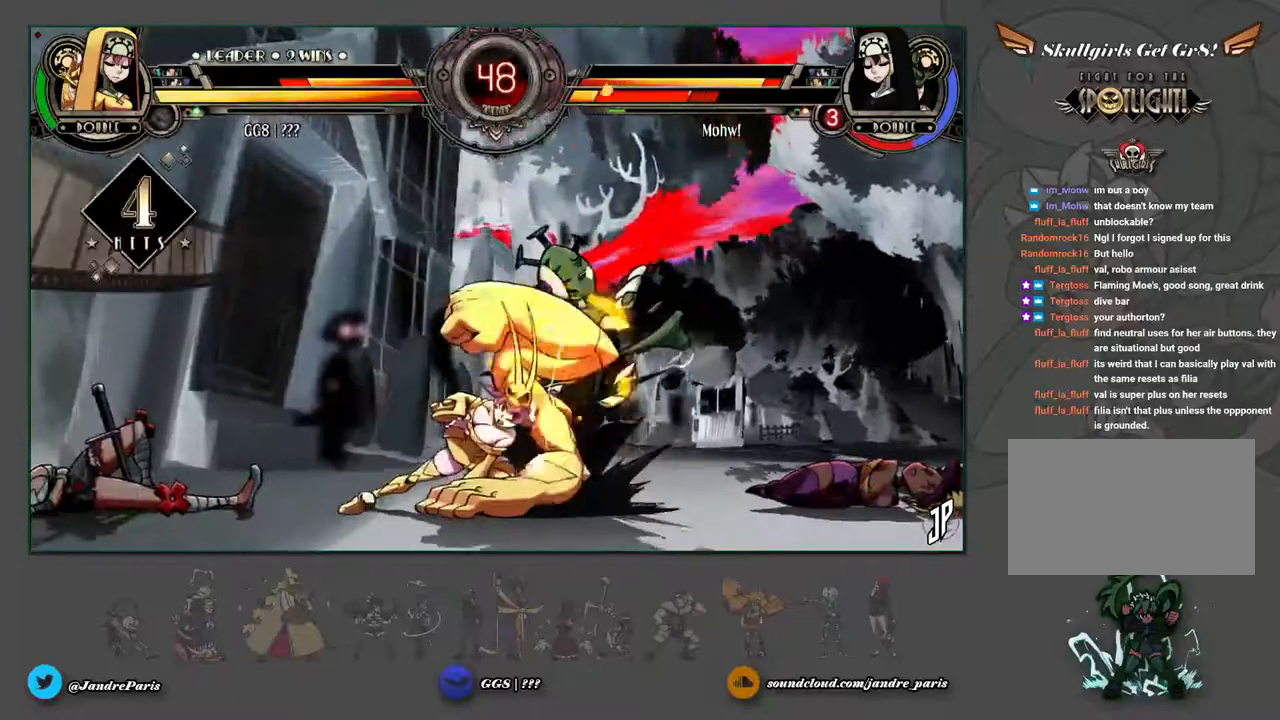
{"dt_ms": 500, "buttons": [], "left_stick": "center", "events": [[183, "left_stick", "center"], [233, "left_stick", "down-left"], [283, "R2", "down"], [300, "CROSS", "down"], [333, "R2", "up"], [333, "left_stick", "center"], [350, "CROSS", "up"]]}
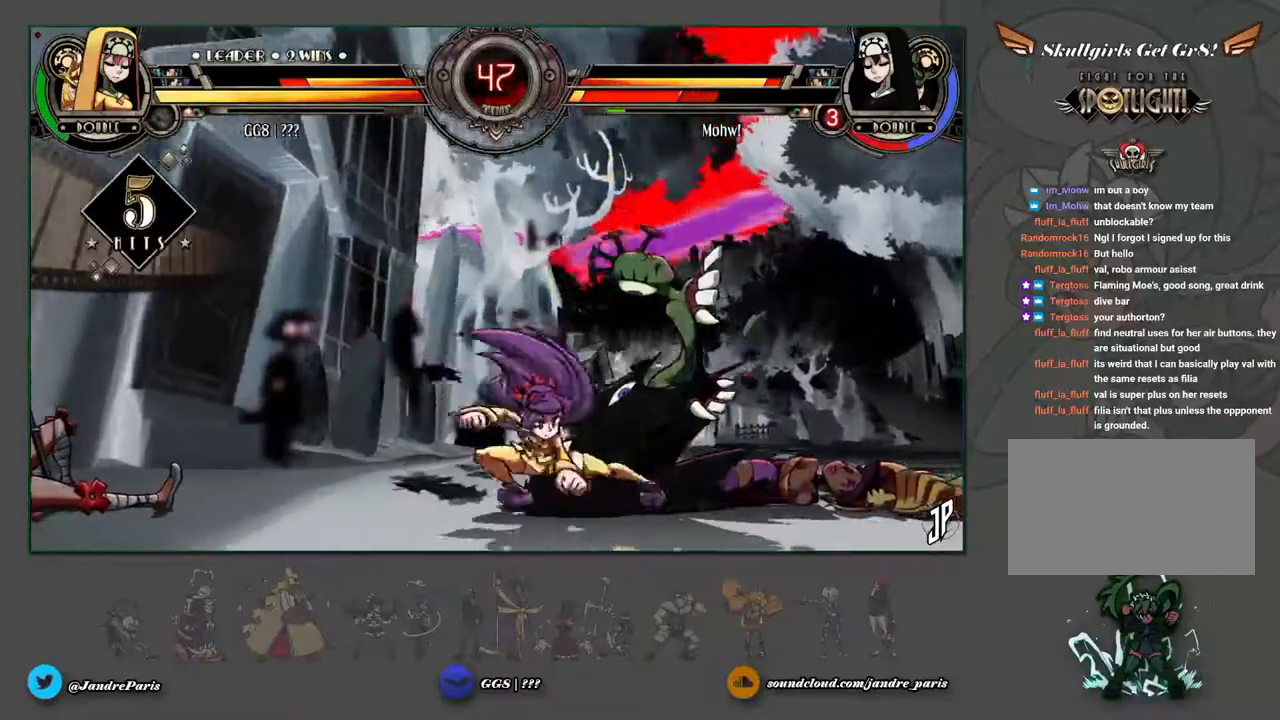
{"dt_ms": 500, "buttons": [], "left_stick": "center", "events": []}
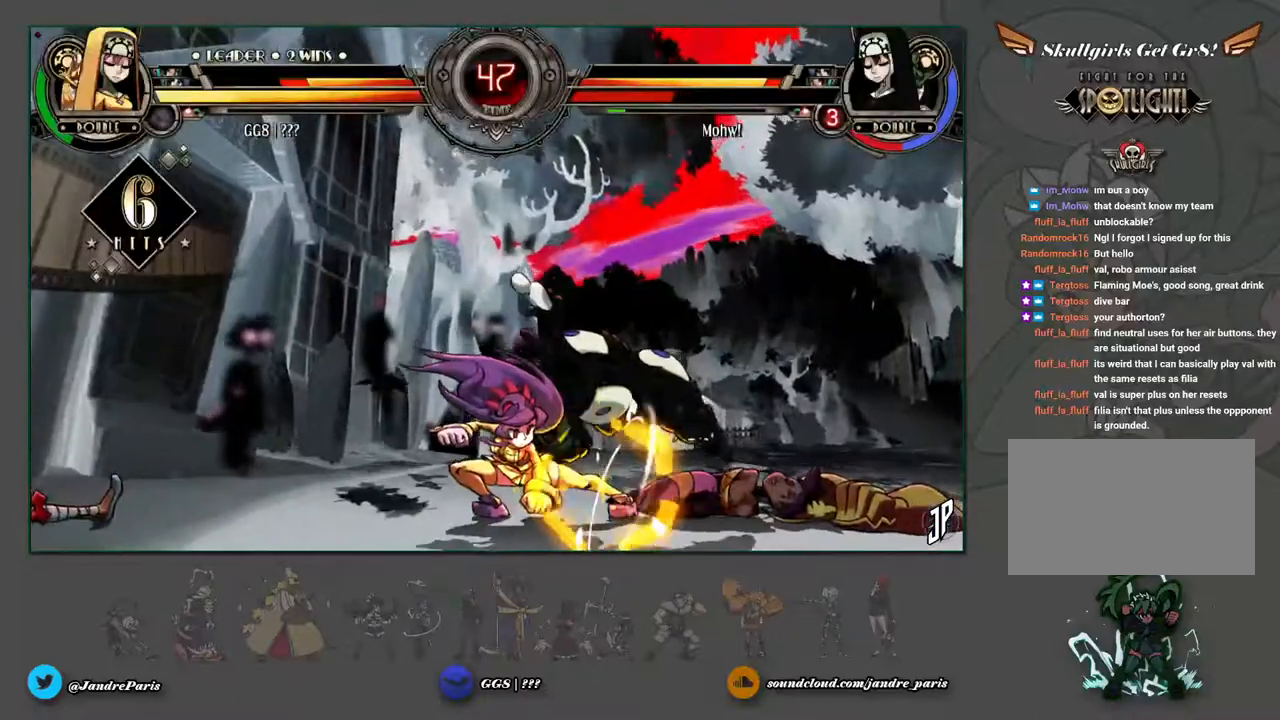
{"dt_ms": 500, "buttons": [], "left_stick": "center", "events": []}
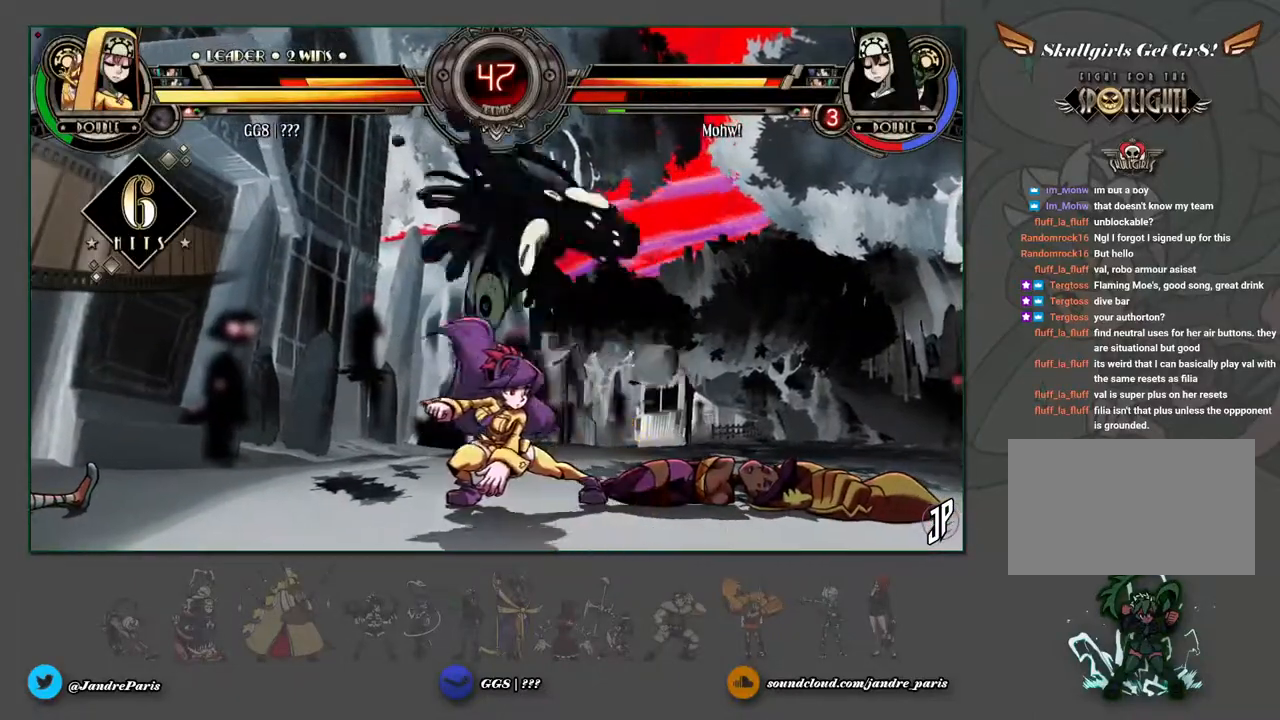
{"dt_ms": 500, "buttons": [], "left_stick": "left", "events": [[250, "left_stick", "left"], [300, "left_stick", "center"], [383, "left_stick", "left"], [433, "CROSS", "down"], [500, "CROSS", "up"]]}
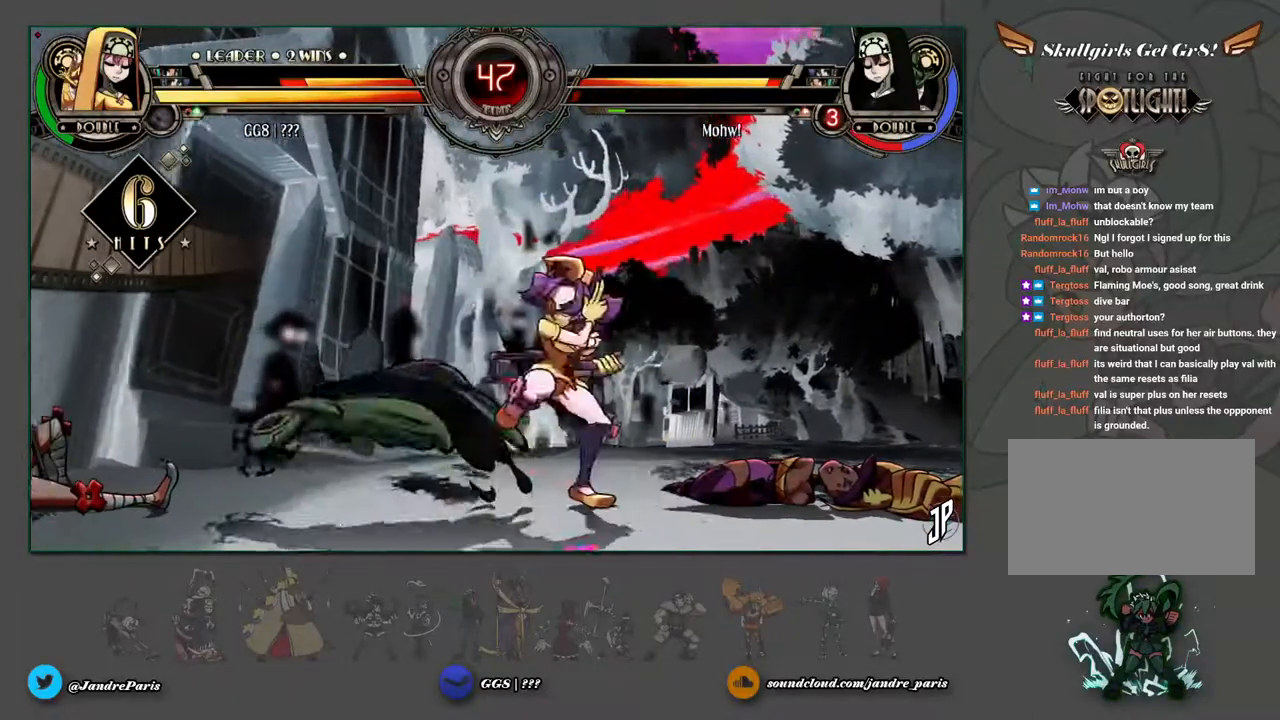
{"dt_ms": 500, "buttons": [], "left_stick": "up-left", "events": [[33, "left_stick", "center"], [117, "R2", "down"], [183, "R2", "up"], [450, "left_stick", "up-left"]]}
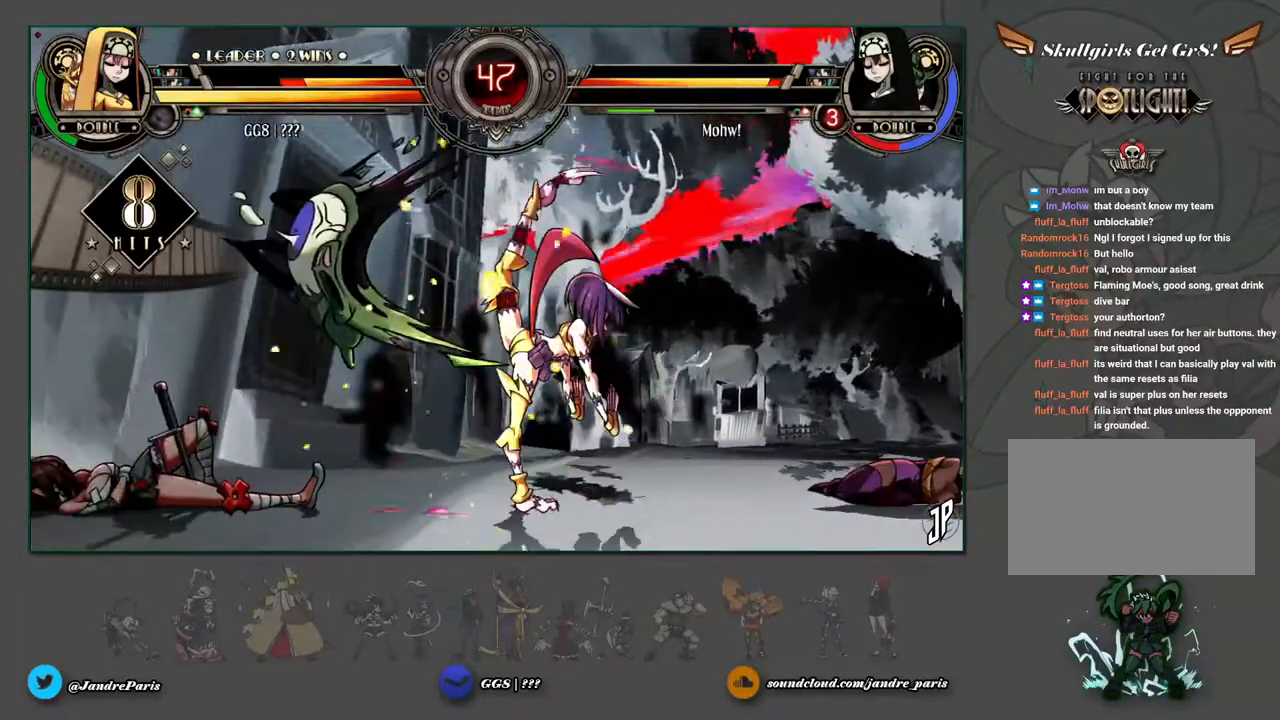
{"dt_ms": 500, "buttons": [], "left_stick": "center", "events": [[133, "left_stick", "center"], [233, "TRIANGLE", "down"], [317, "TRIANGLE", "up"]]}
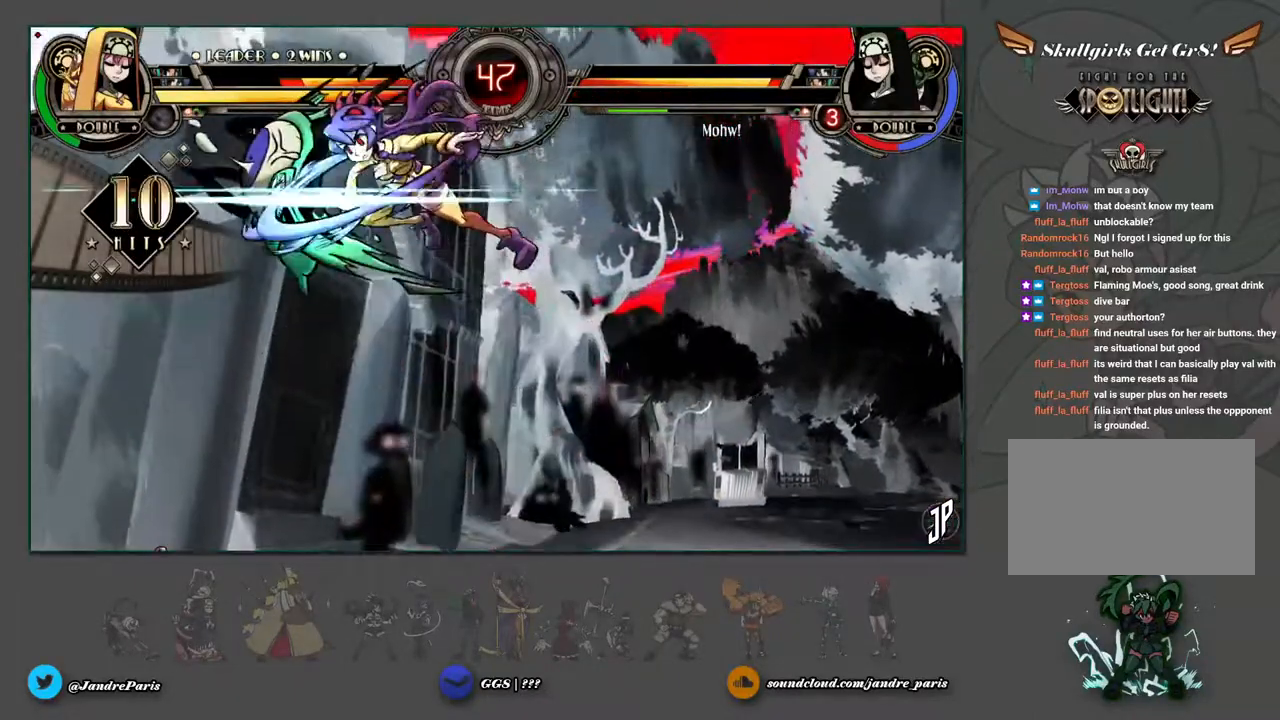
{"dt_ms": 500, "buttons": [], "left_stick": "center", "events": [[250, "R2", "down"], [333, "R2", "up"]]}
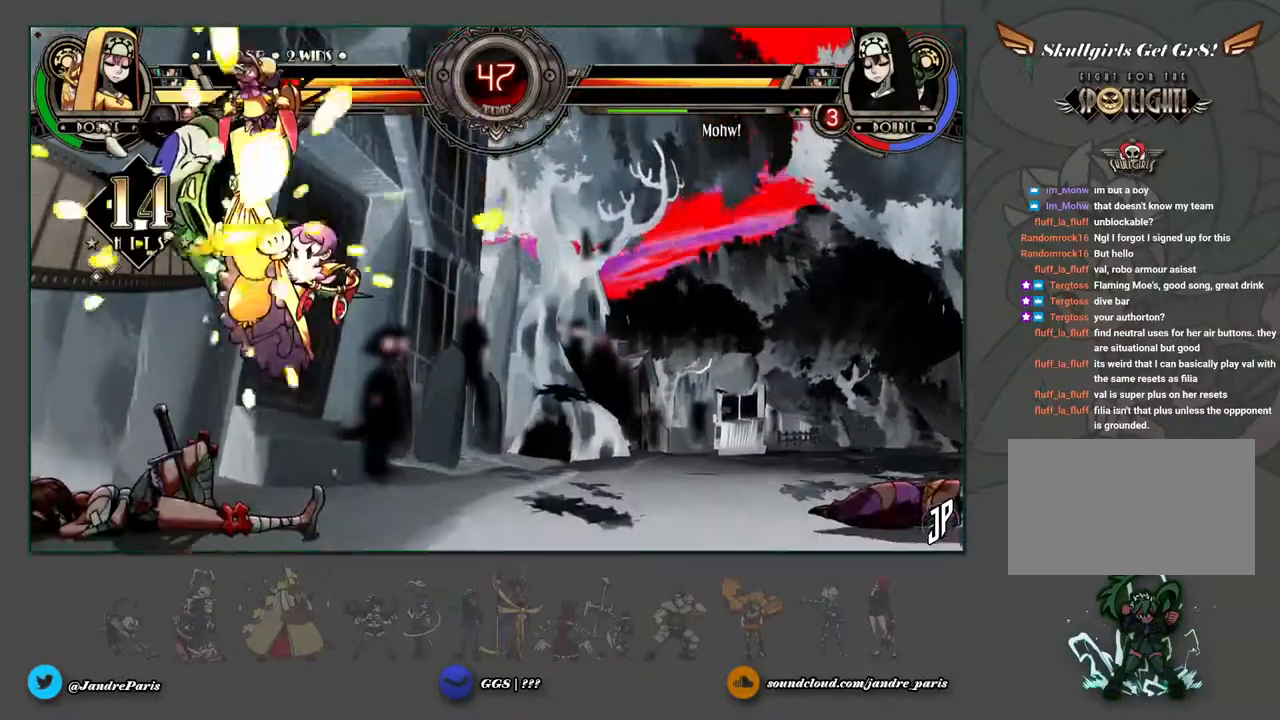
{"dt_ms": 500, "buttons": ["CIRCLE", "TRIANGLE"], "left_stick": "center", "events": [[483, "CIRCLE", "down"], [483, "TRIANGLE", "down"]]}
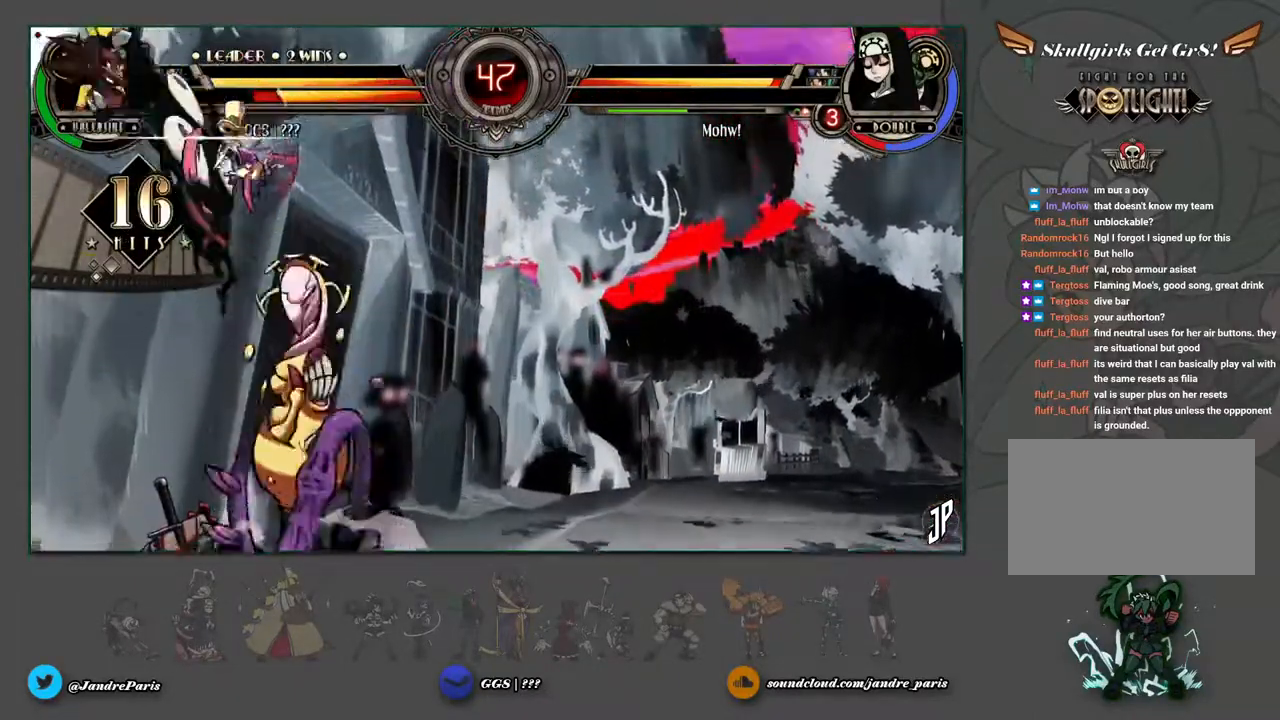
{"dt_ms": 500, "buttons": [], "left_stick": "center", "events": [[33, "CIRCLE", "up"], [50, "TRIANGLE", "up"]]}
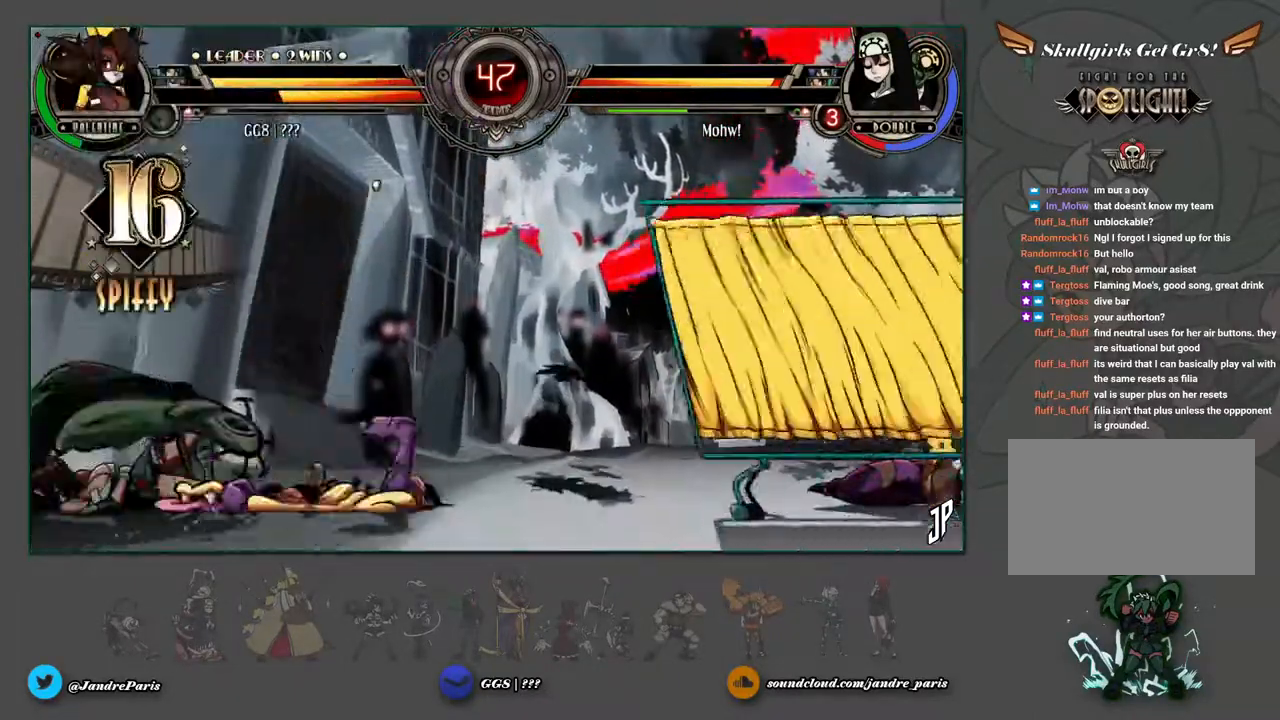
{"dt_ms": 500, "buttons": [], "left_stick": "center", "events": []}
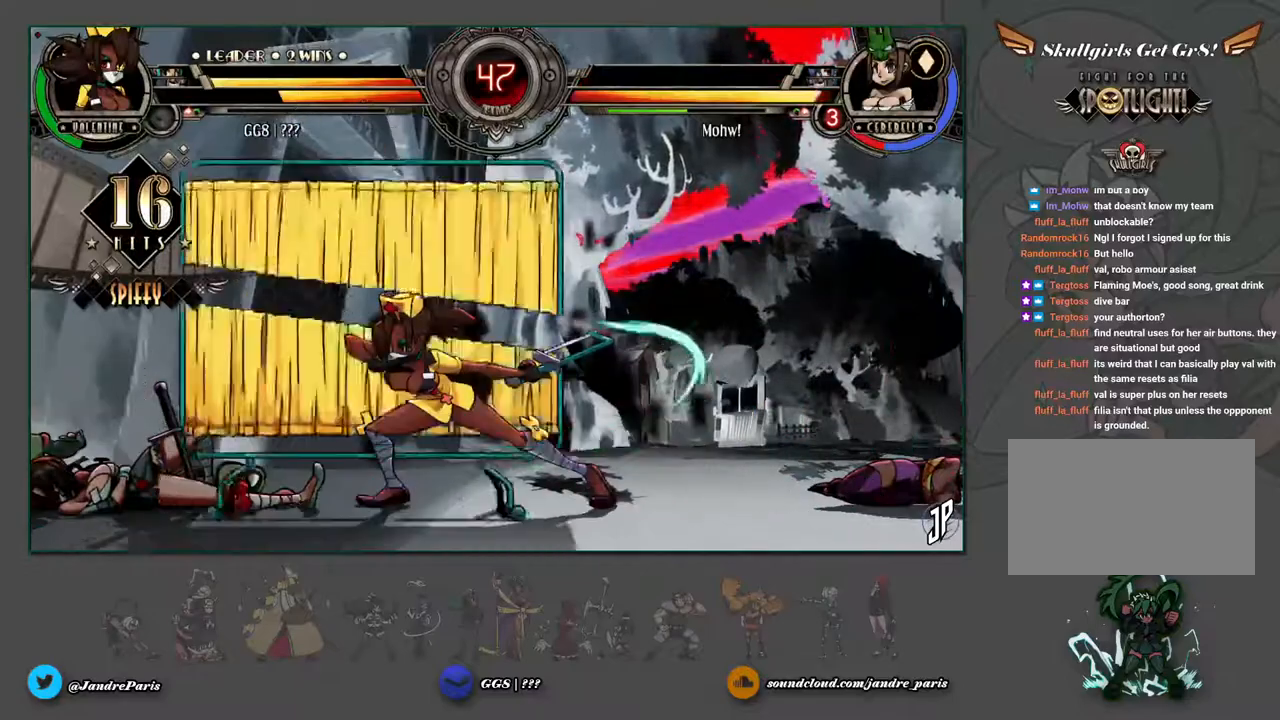
{"dt_ms": 500, "buttons": [], "left_stick": "center", "events": []}
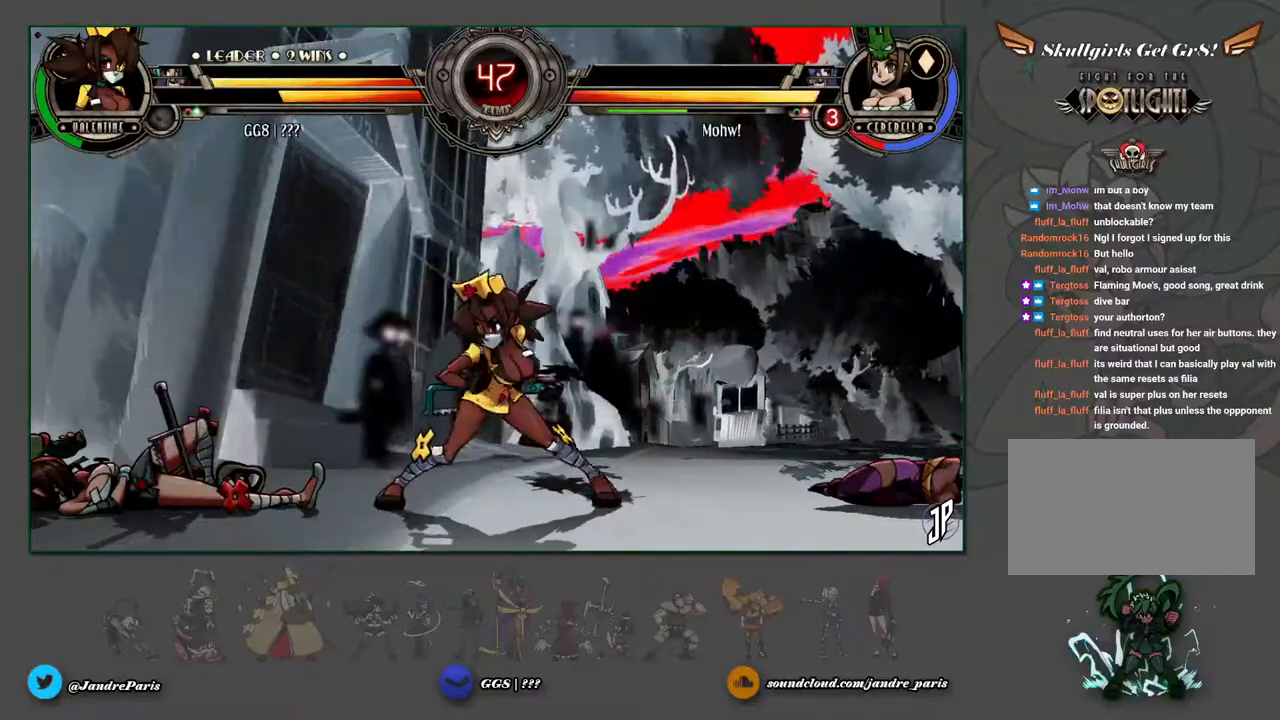
{"dt_ms": 500, "buttons": [], "left_stick": "center", "events": [[17, "left_stick", "left"], [167, "L2", "down"], [217, "left_stick", "center"], [233, "L2", "up"], [333, "left_stick", "right"], [433, "CROSS", "down"], [433, "SQUARE", "down"], [467, "left_stick", "center"], [483, "CROSS", "up"], [483, "SQUARE", "up"]]}
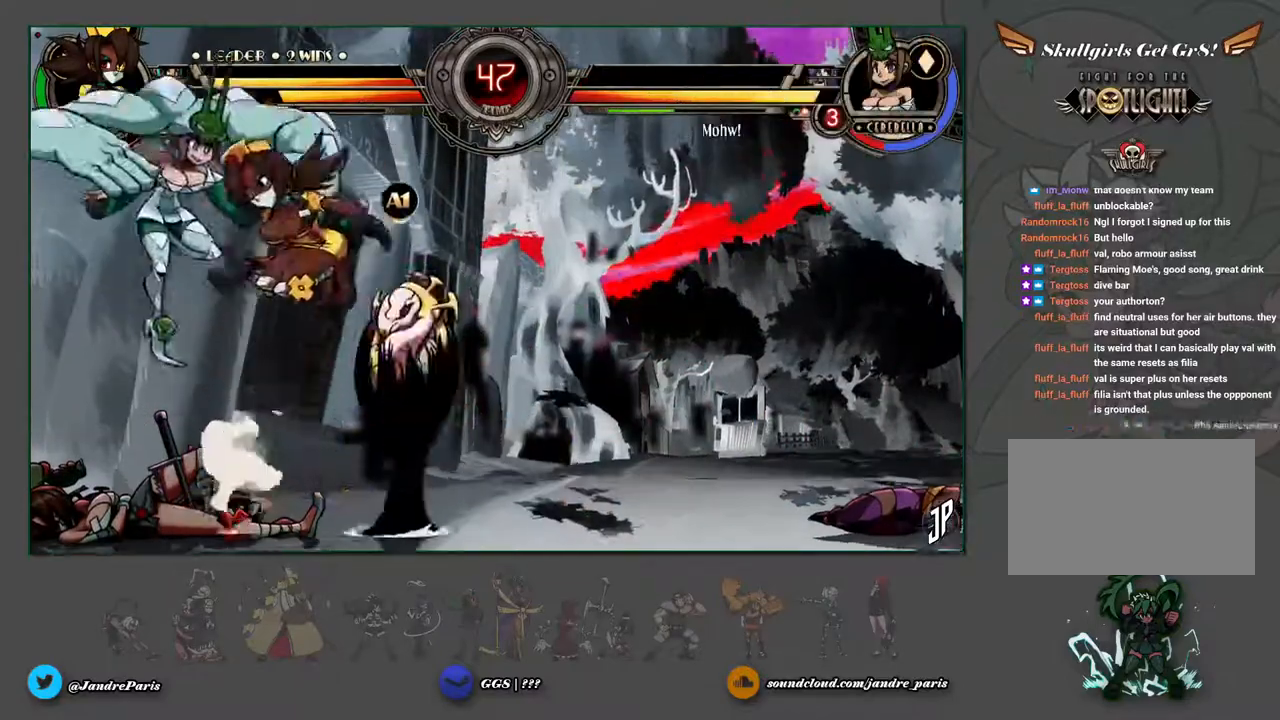
{"dt_ms": 500, "buttons": [], "left_stick": "left", "events": [[383, "left_stick", "left"]]}
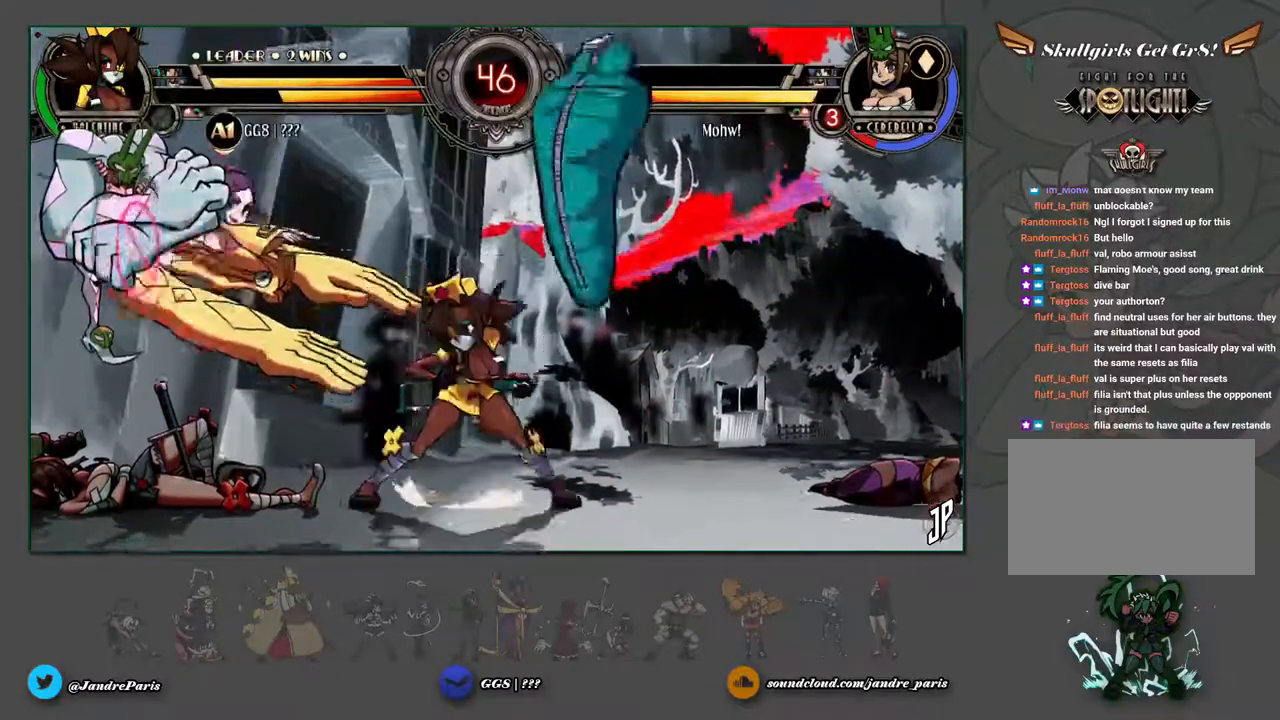
{"dt_ms": 500, "buttons": [], "left_stick": "center", "events": [[333, "left_stick", "center"], [367, "SQUARE", "down"], [433, "SQUARE", "up"]]}
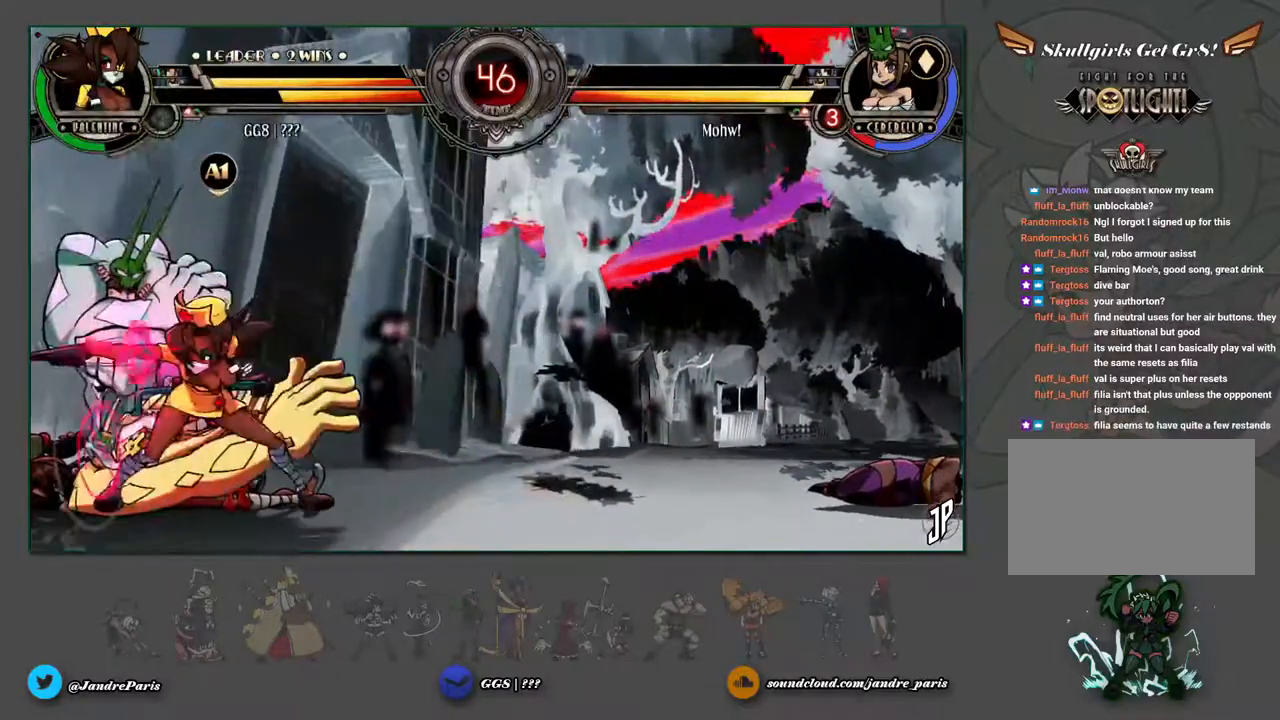
{"dt_ms": 500, "buttons": ["R1"], "left_stick": "down-right", "events": [[33, "SQUARE", "down"], [117, "SQUARE", "up"], [217, "left_stick", "down-right"], [267, "CIRCLE", "down"], [333, "CIRCLE", "up"], [483, "R1", "down"]]}
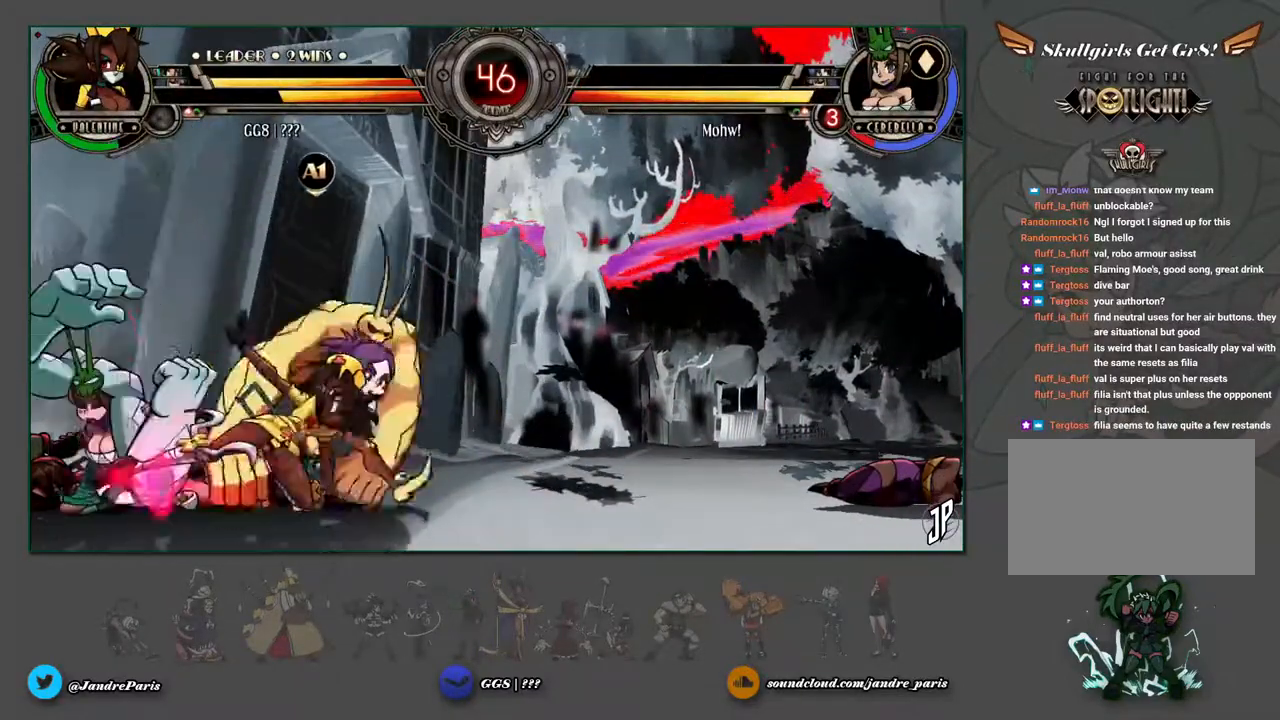
{"dt_ms": 1000, "buttons": [], "left_stick": "right"}
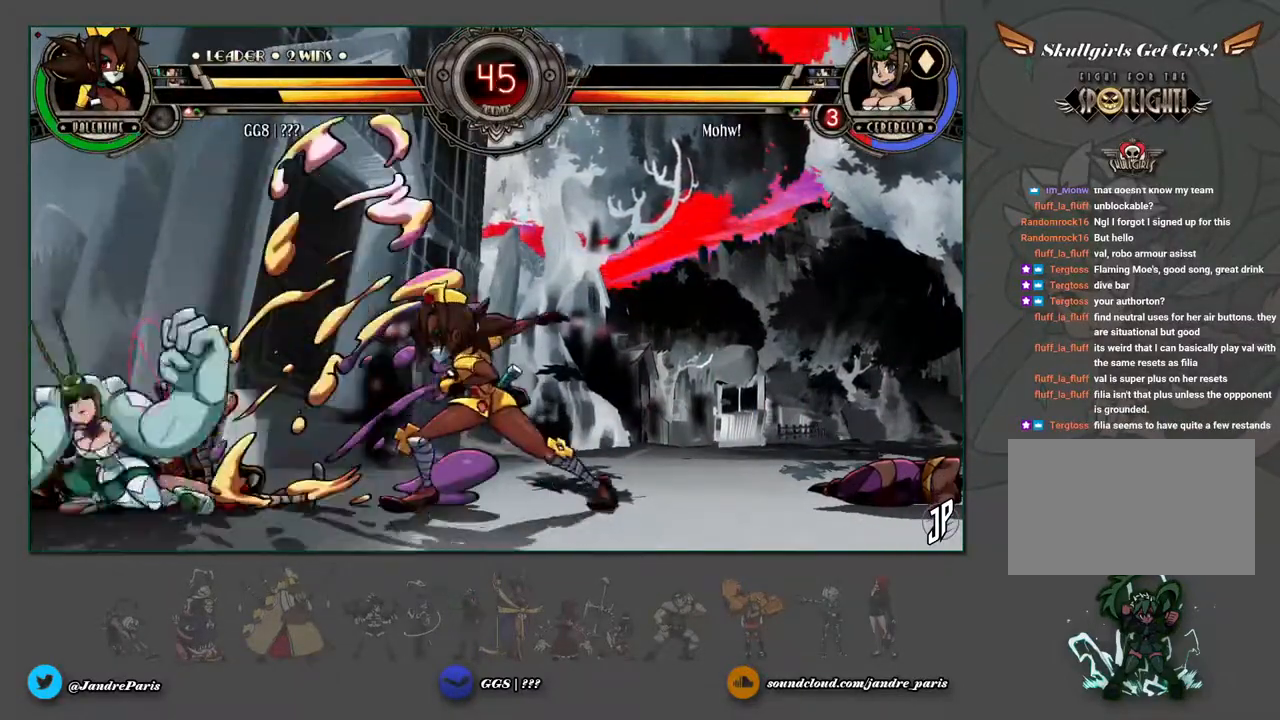
{"dt_ms": 500, "buttons": [], "left_stick": "center", "events": [[250, "L2", "down"], [333, "L2", "up"], [383, "left_stick", "center"]]}
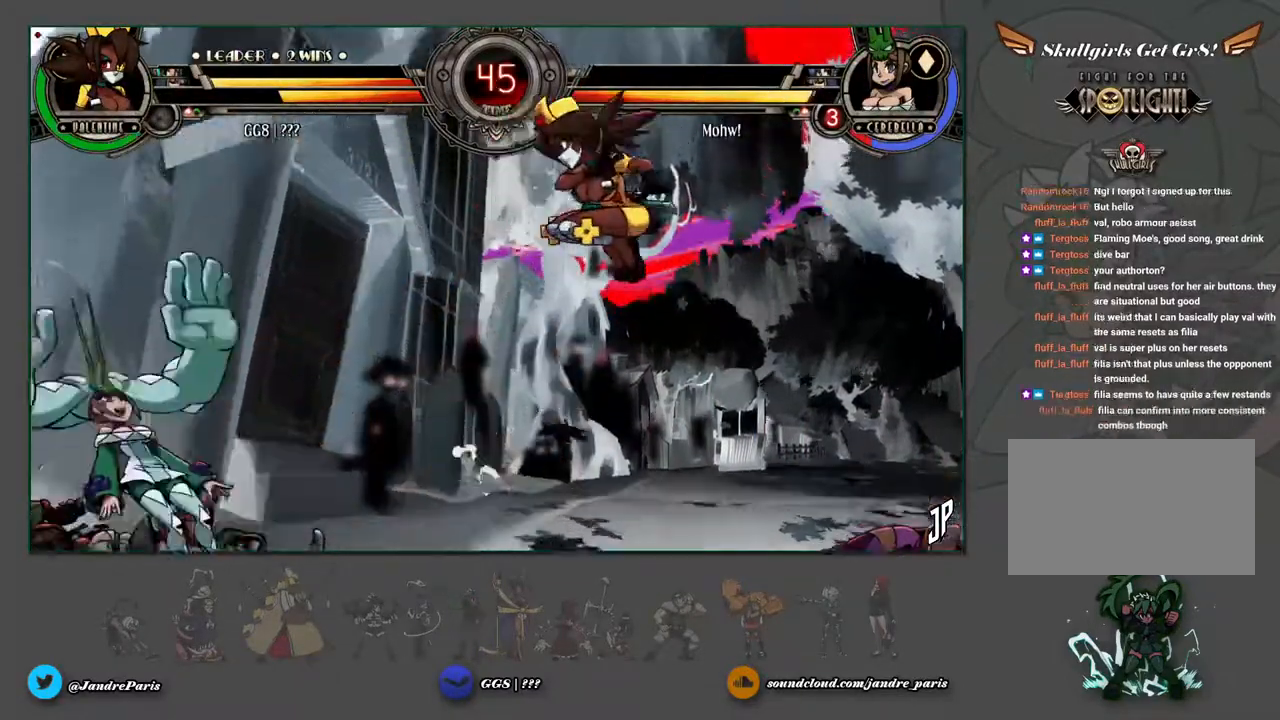
{"dt_ms": 500, "buttons": [], "left_stick": "center", "events": [[83, "left_stick", "left"], [117, "CIRCLE", "down"], [167, "CIRCLE", "up"], [167, "left_stick", "center"], [400, "R1", "down"], [467, "R1", "up"]]}